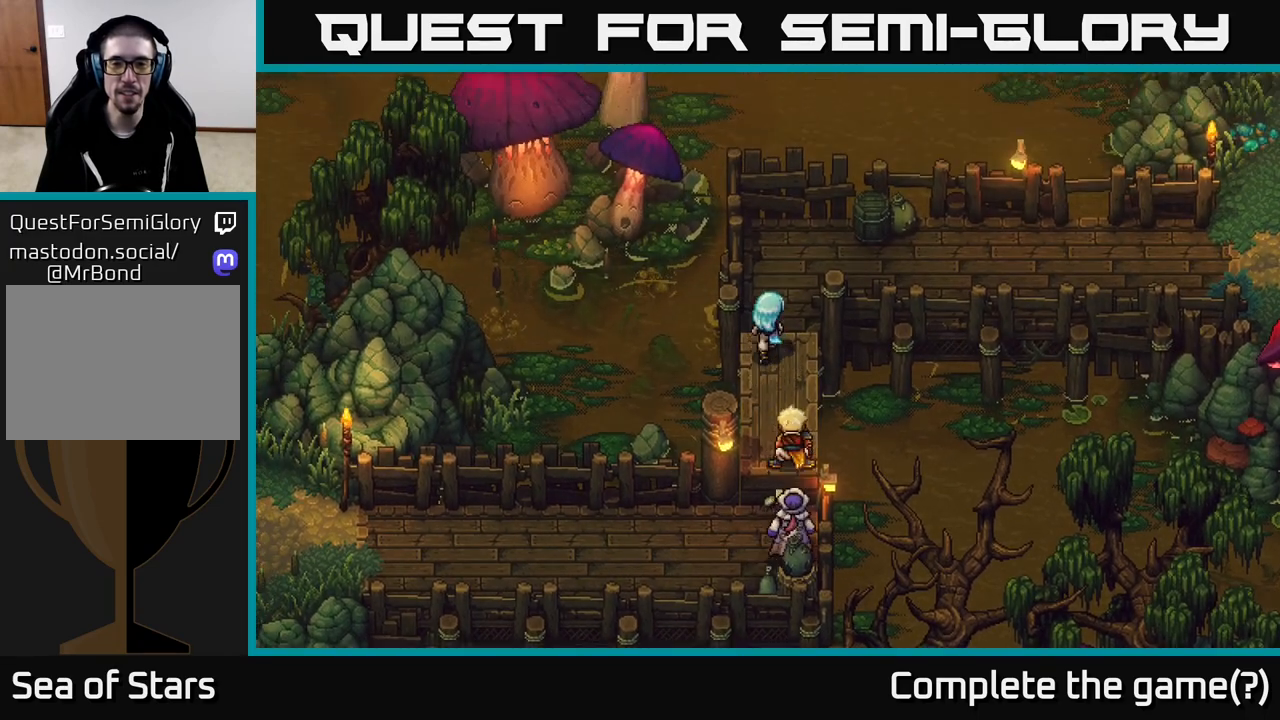
Gameplay with a controller (Xbox layout); each line is a JSON object with the inputs held at the frame after it. "events" lists button and stick changes between this image and that frame as [ms after this image, input, new state], when the widget could be followed in between.
{"buttons": [], "left_stick": "up", "right_stick": "center", "events": [[67, "A", "down"], [150, "A", "up"], [250, "A", "down"], [400, "A", "up"]]}
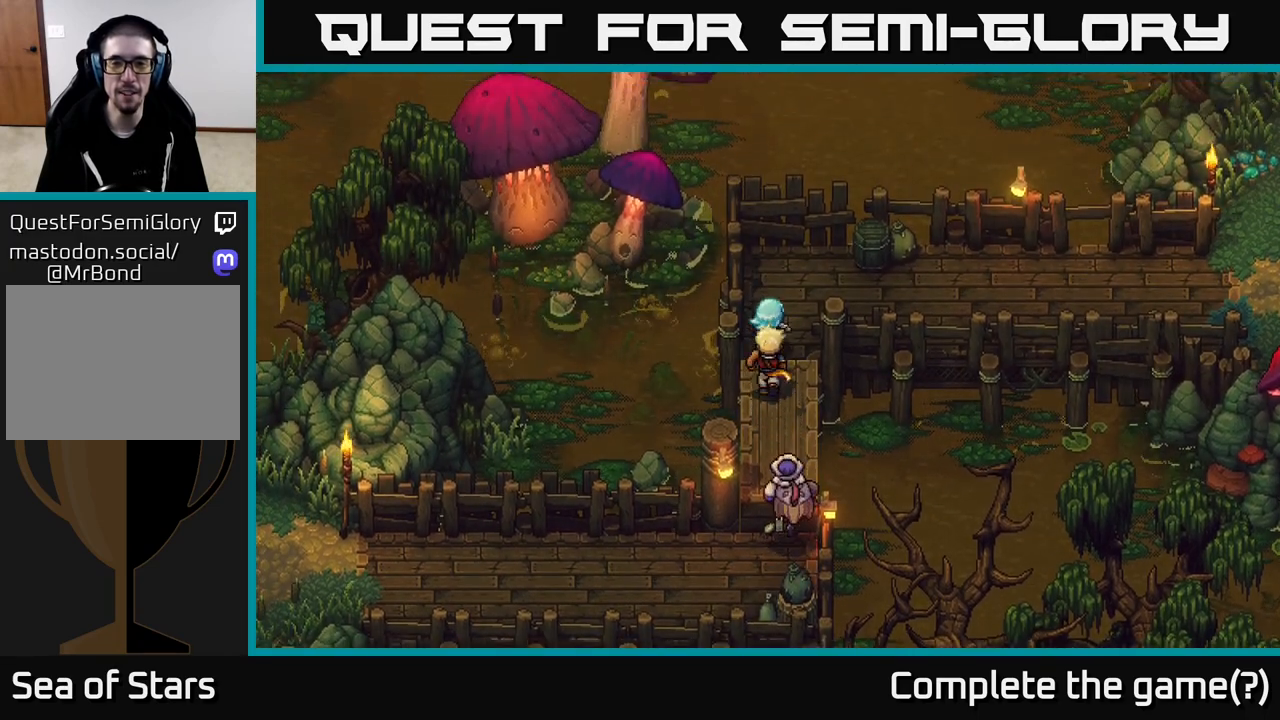
{"buttons": [], "left_stick": "right", "right_stick": "center", "events": [[250, "left_stick", "up-right"], [350, "left_stick", "right"]]}
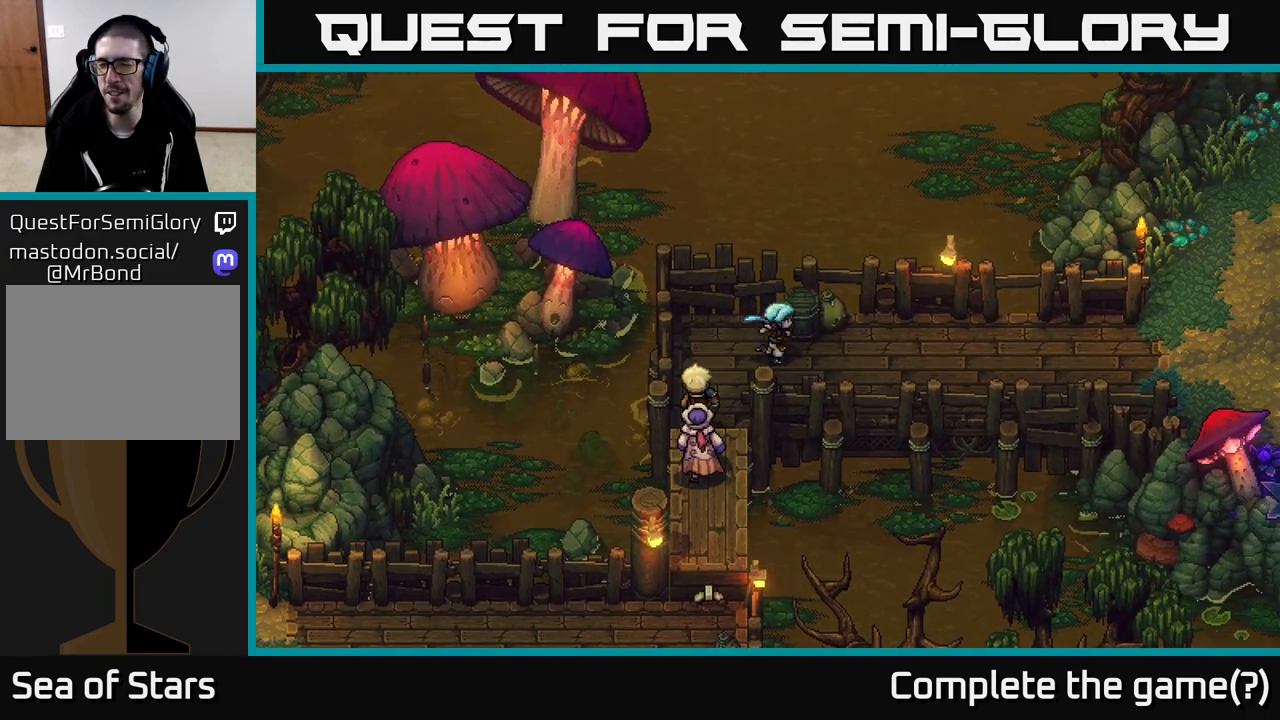
{"buttons": [], "left_stick": "right", "right_stick": "center", "events": []}
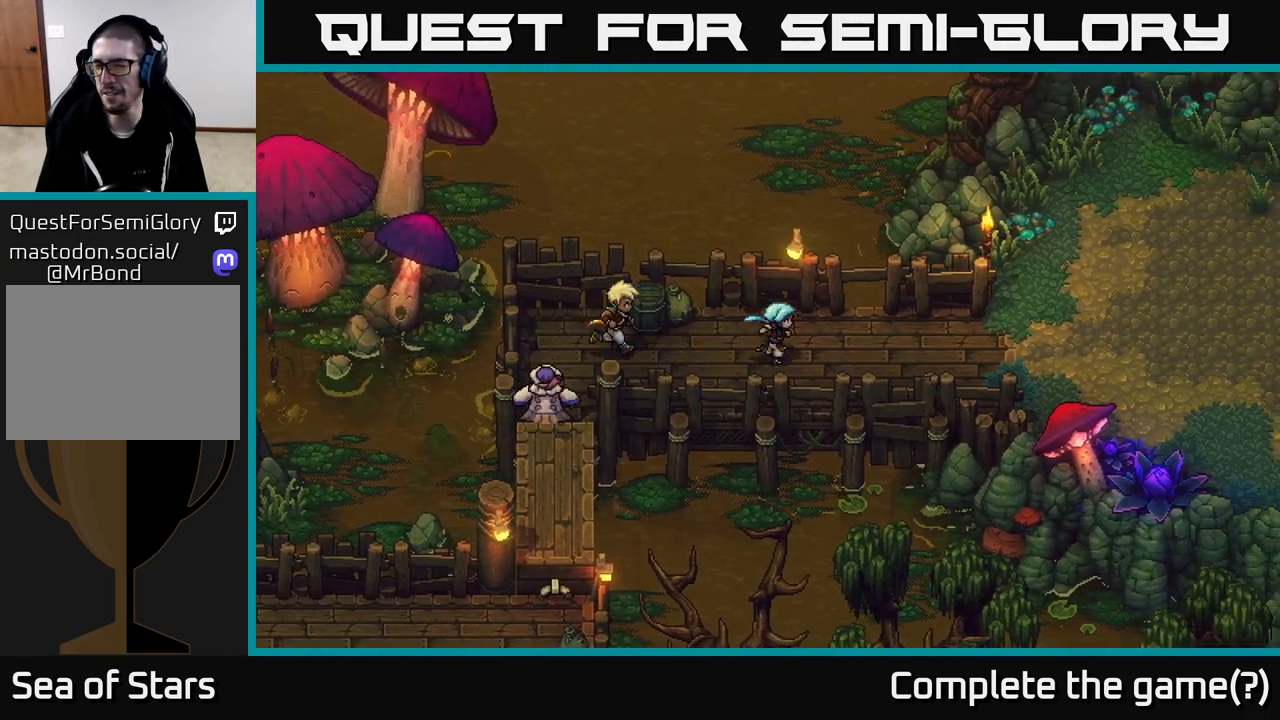
{"buttons": [], "left_stick": "right", "right_stick": "center", "events": []}
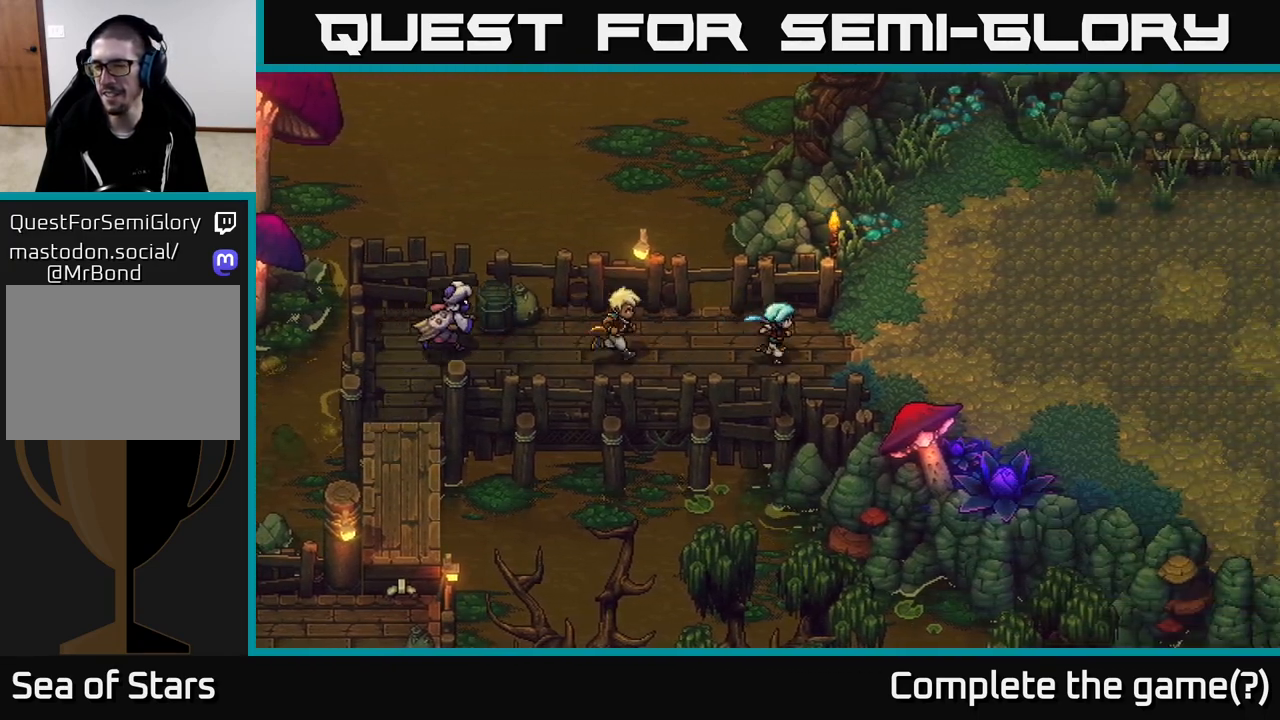
{"buttons": [], "left_stick": "right", "right_stick": "center", "events": []}
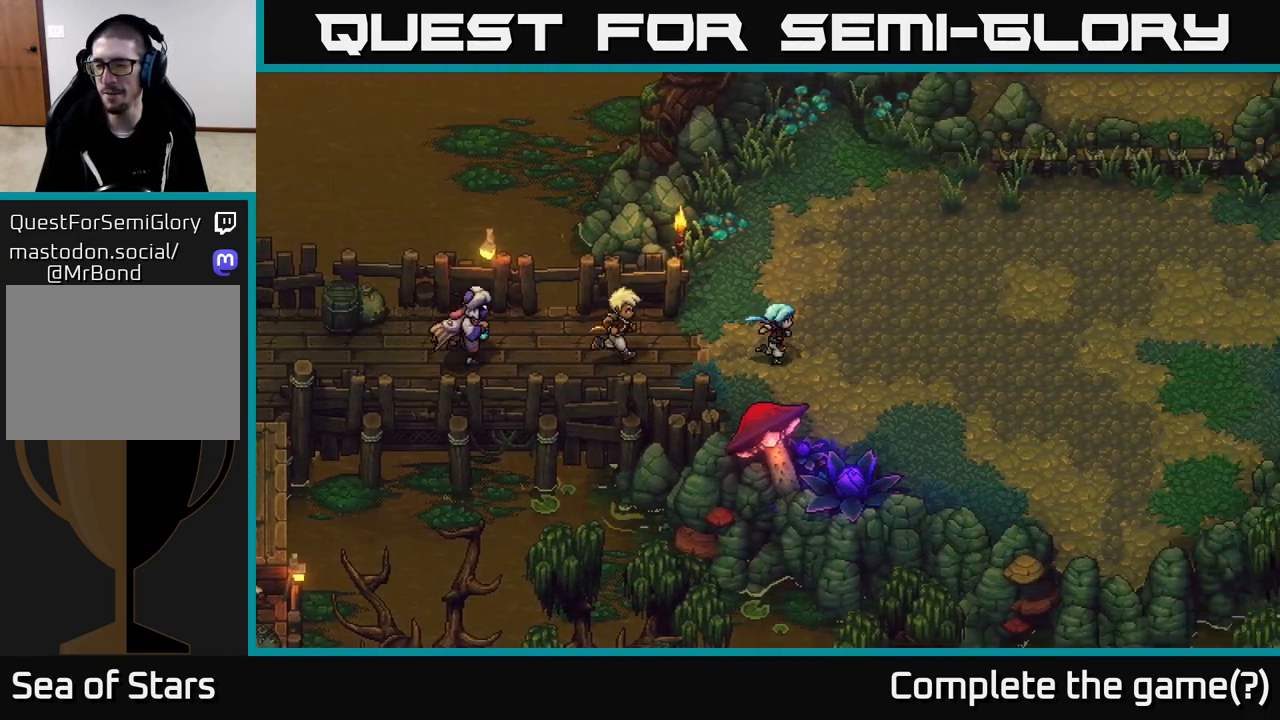
{"buttons": [], "left_stick": "down-right", "right_stick": "center", "events": [[217, "left_stick", "down-right"]]}
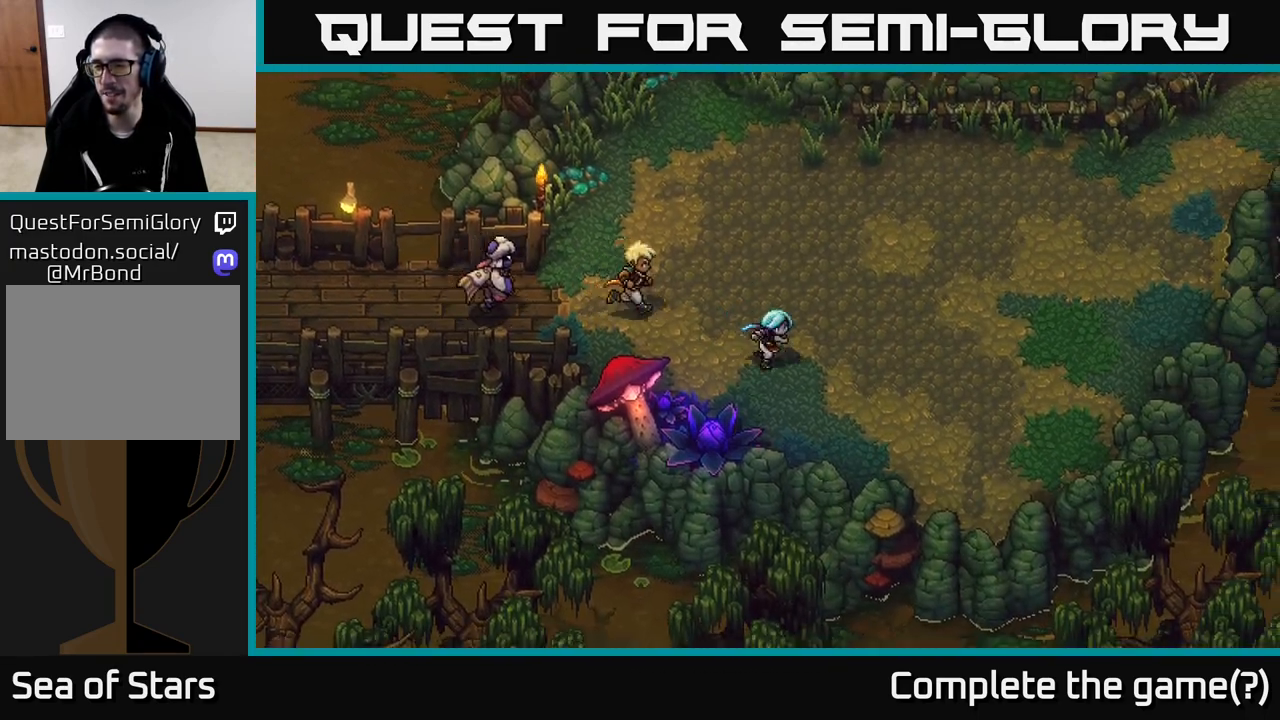
{"buttons": [], "left_stick": "right", "right_stick": "center", "events": [[467, "left_stick", "right"]]}
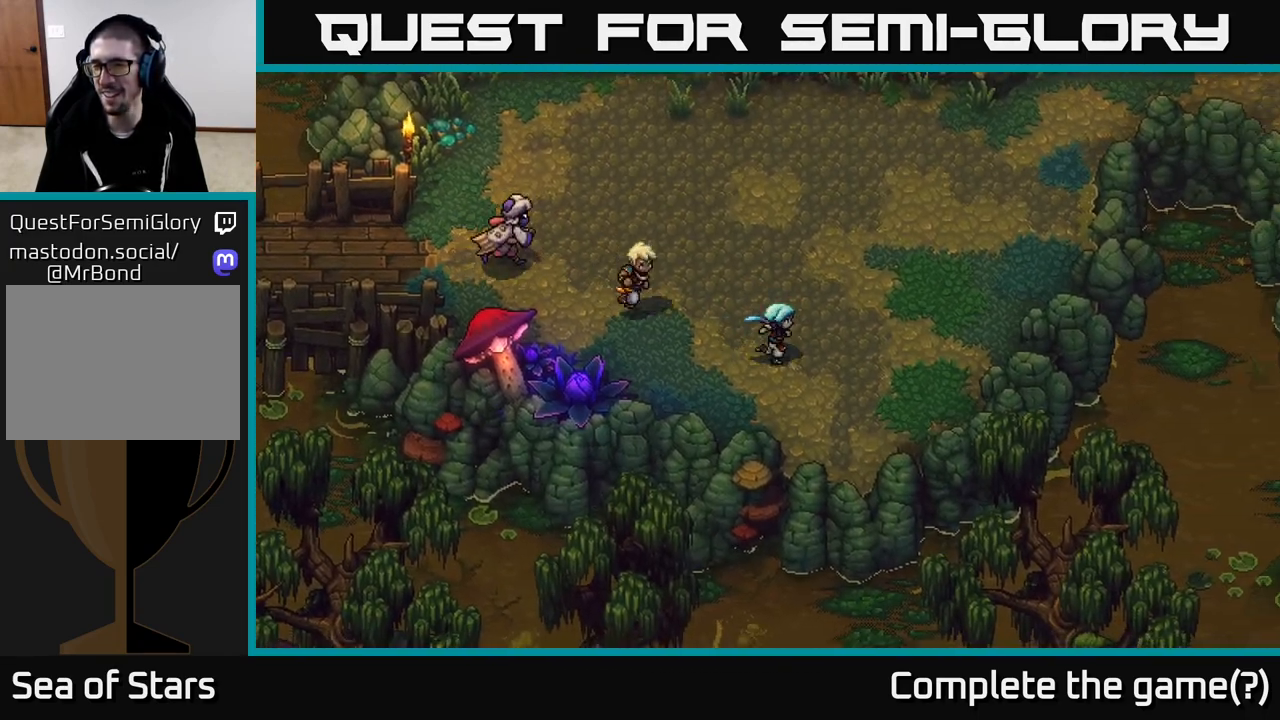
{"buttons": [], "left_stick": "right", "right_stick": "center", "events": [[83, "left_stick", "up-right"], [483, "left_stick", "right"]]}
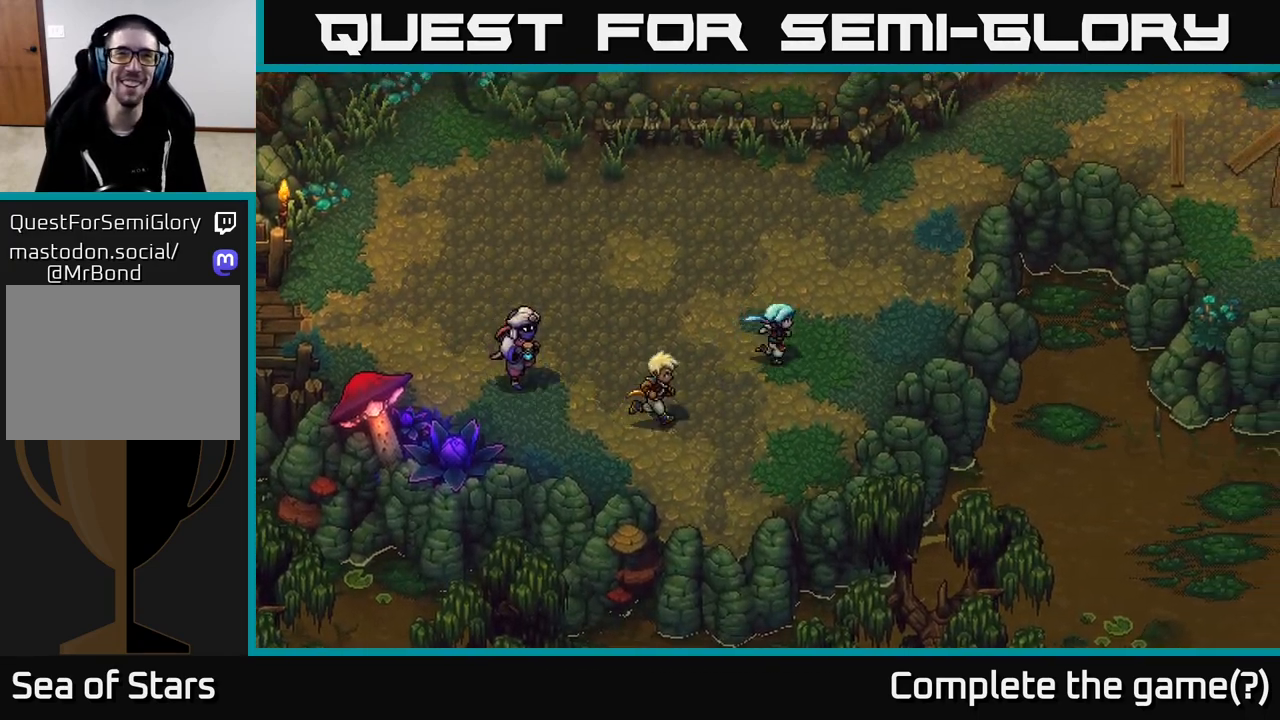
{"buttons": [], "left_stick": "up-right", "right_stick": "center", "events": [[100, "left_stick", "up-right"]]}
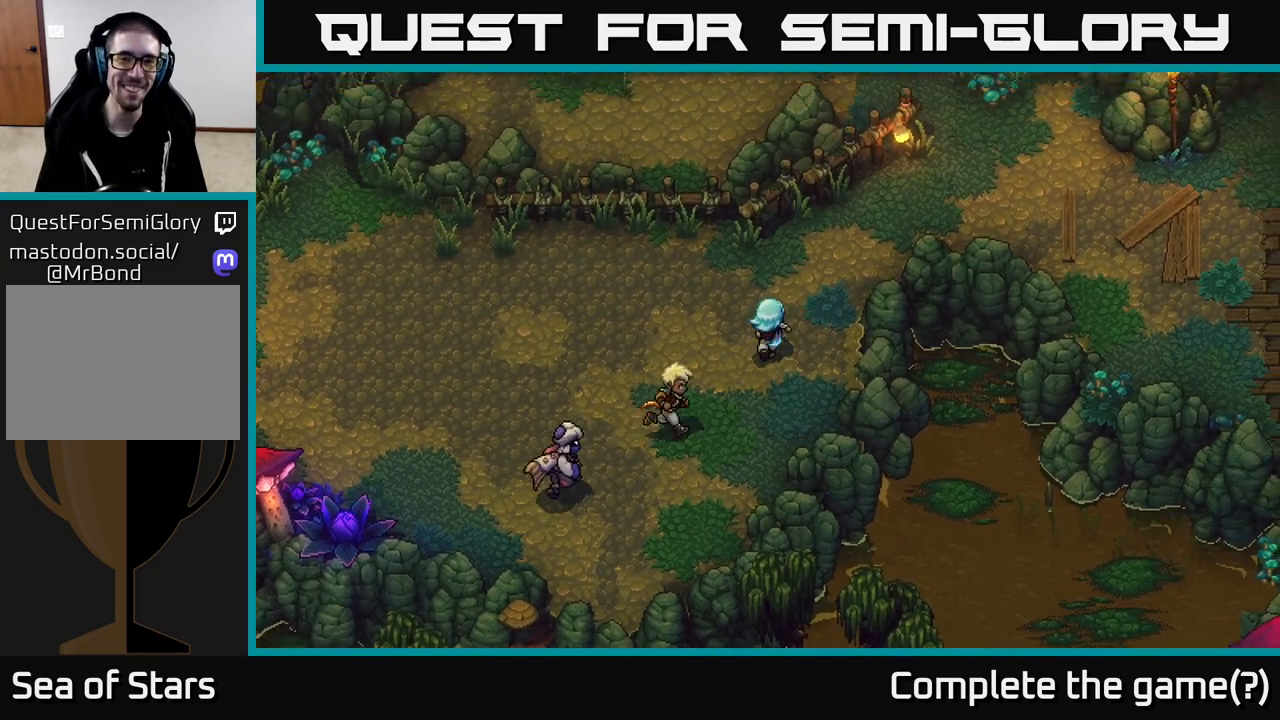
{"buttons": [], "left_stick": "up", "right_stick": "center", "events": [[467, "left_stick", "up"]]}
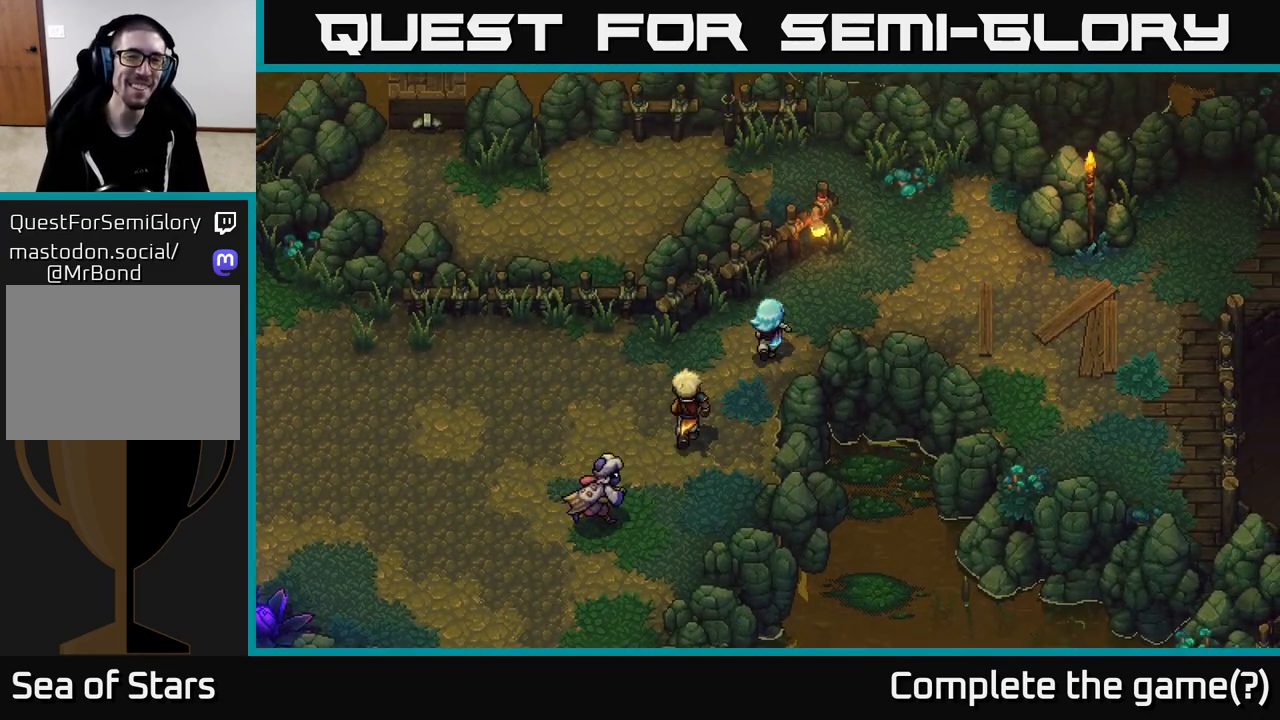
{"buttons": [], "left_stick": "right", "right_stick": "center", "events": [[133, "left_stick", "up-right"], [400, "left_stick", "right"]]}
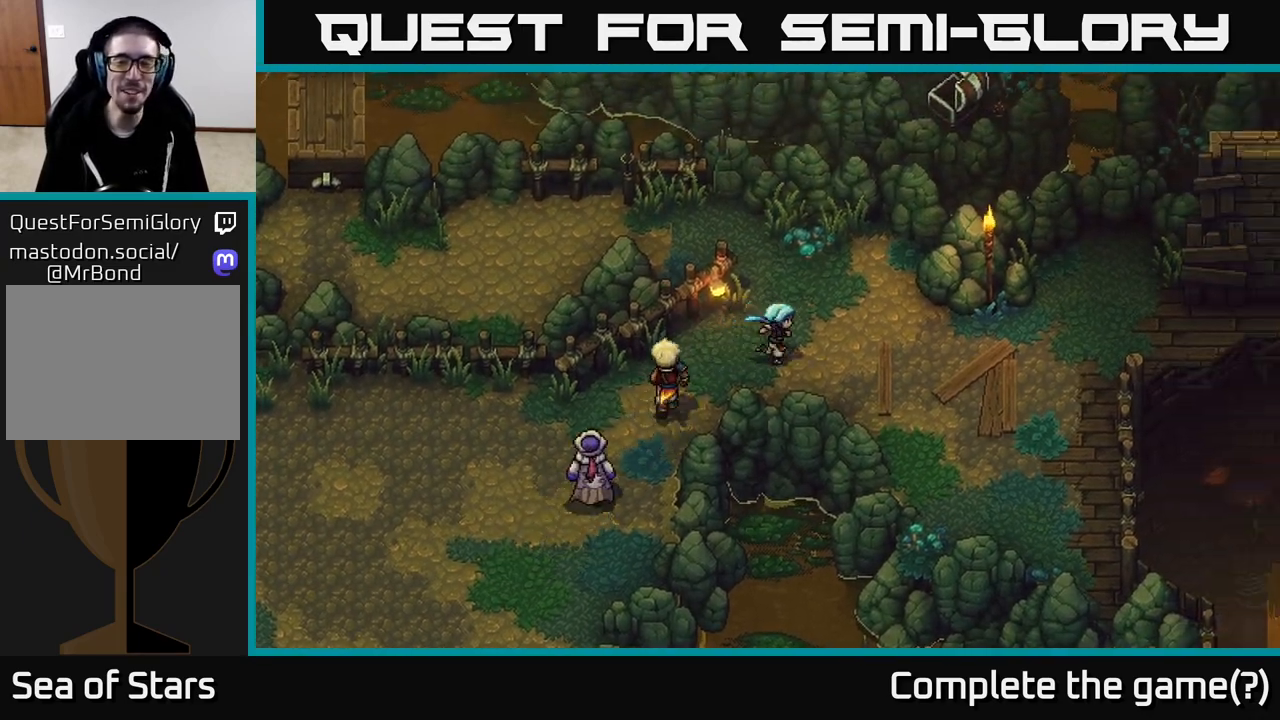
{"buttons": [], "left_stick": "right", "right_stick": "center", "events": [[167, "left_stick", "down-right"], [400, "left_stick", "right"]]}
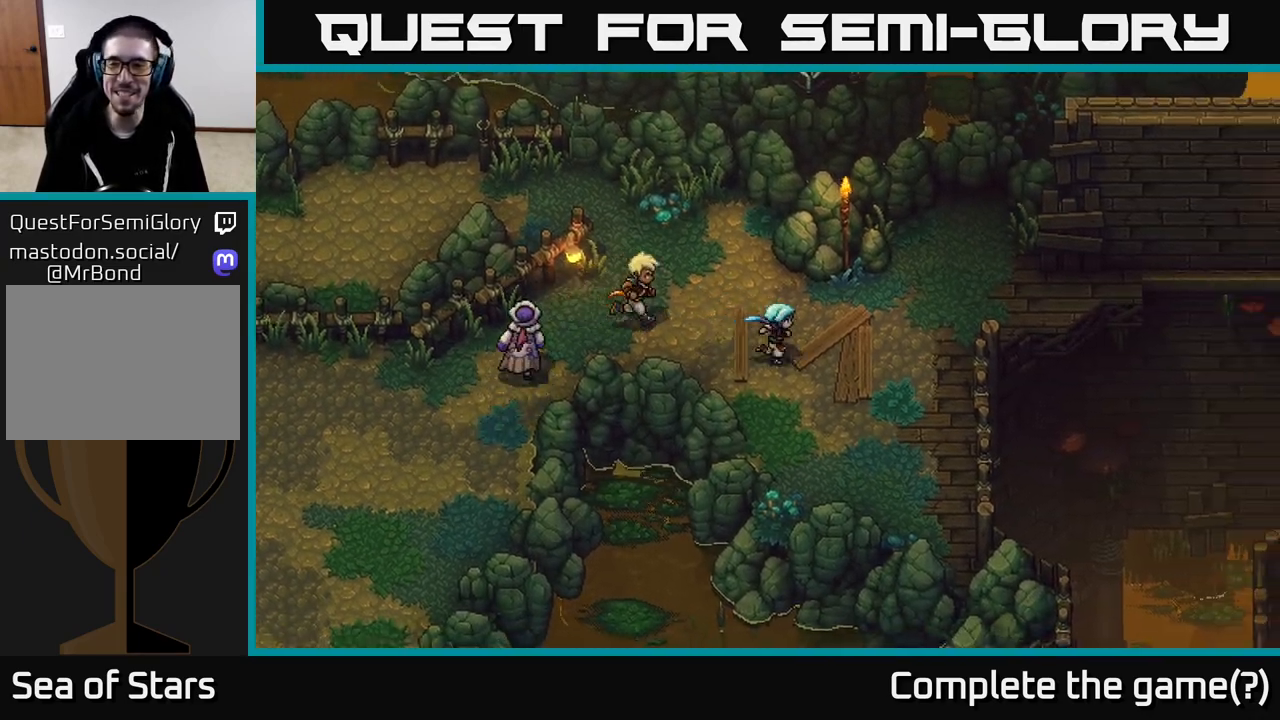
{"buttons": [], "left_stick": "right", "right_stick": "center", "events": [[50, "left_stick", "up-right"], [350, "left_stick", "right"]]}
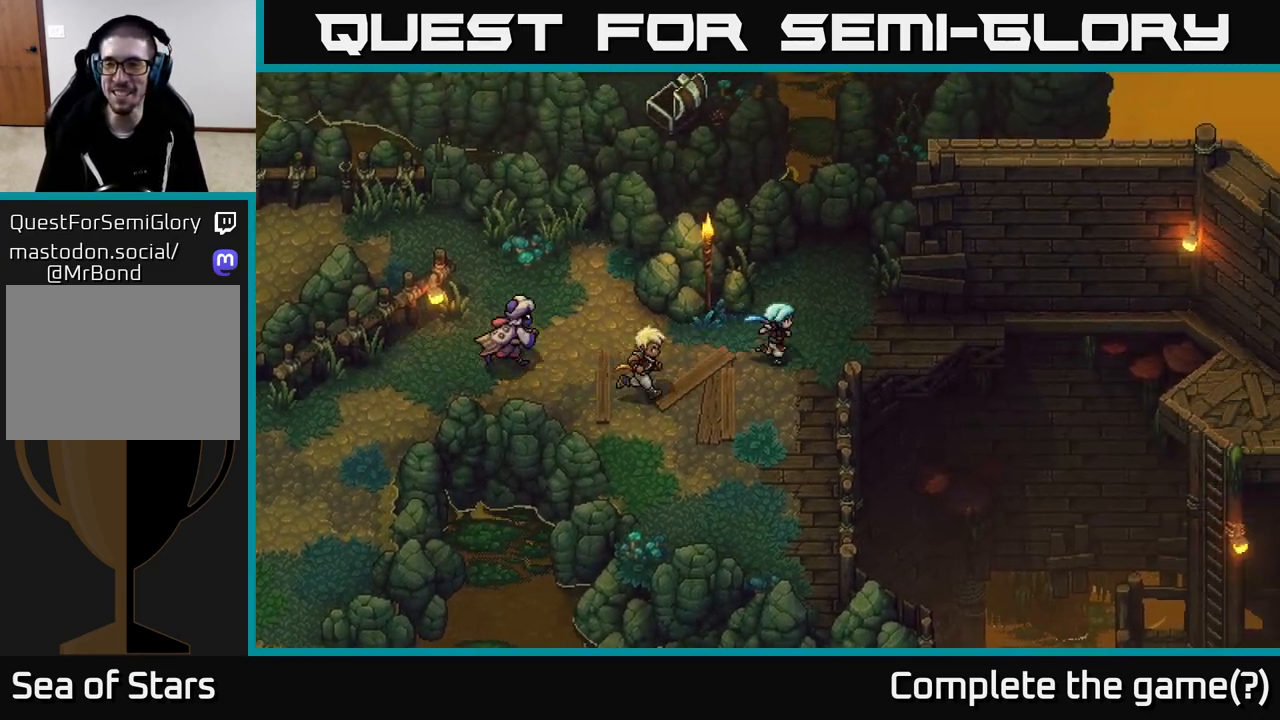
{"buttons": [], "left_stick": "right", "right_stick": "center", "events": []}
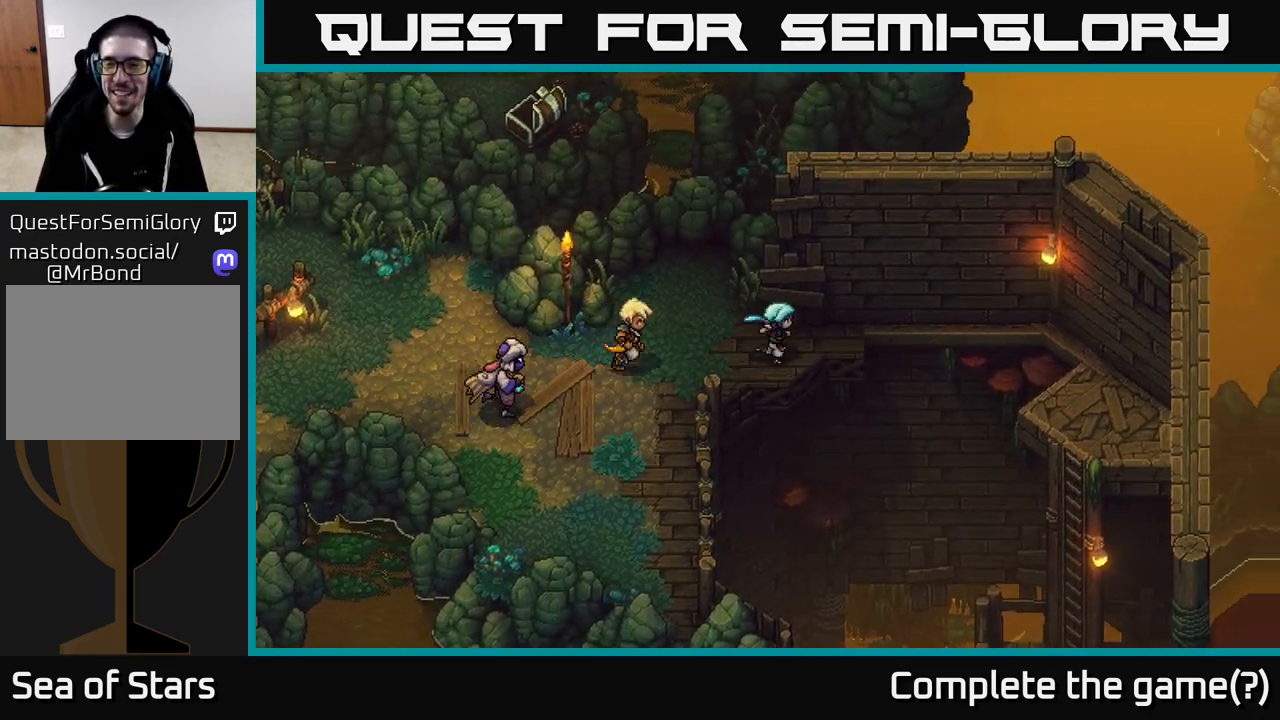
{"buttons": ["A"], "left_stick": "right", "right_stick": "center", "events": [[117, "left_stick", "up-right"], [333, "A", "down"], [467, "left_stick", "right"]]}
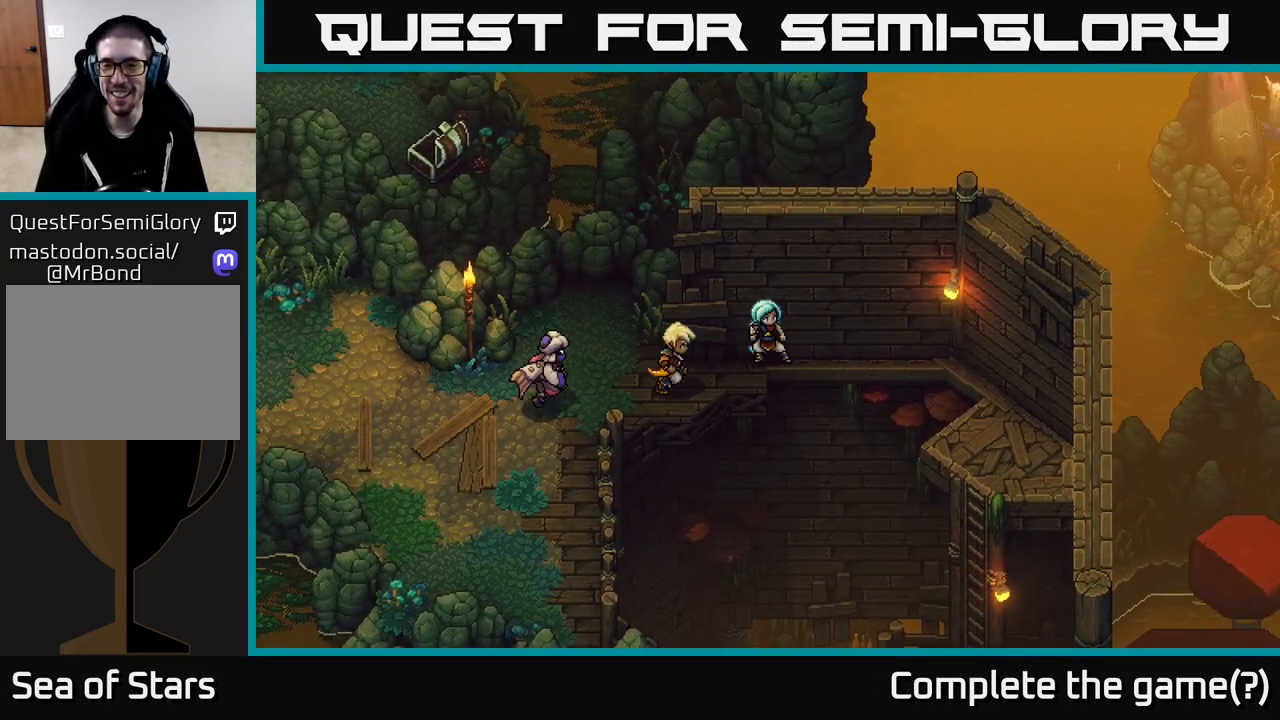
{"buttons": [], "left_stick": "right", "right_stick": "center", "events": [[50, "A", "up"]]}
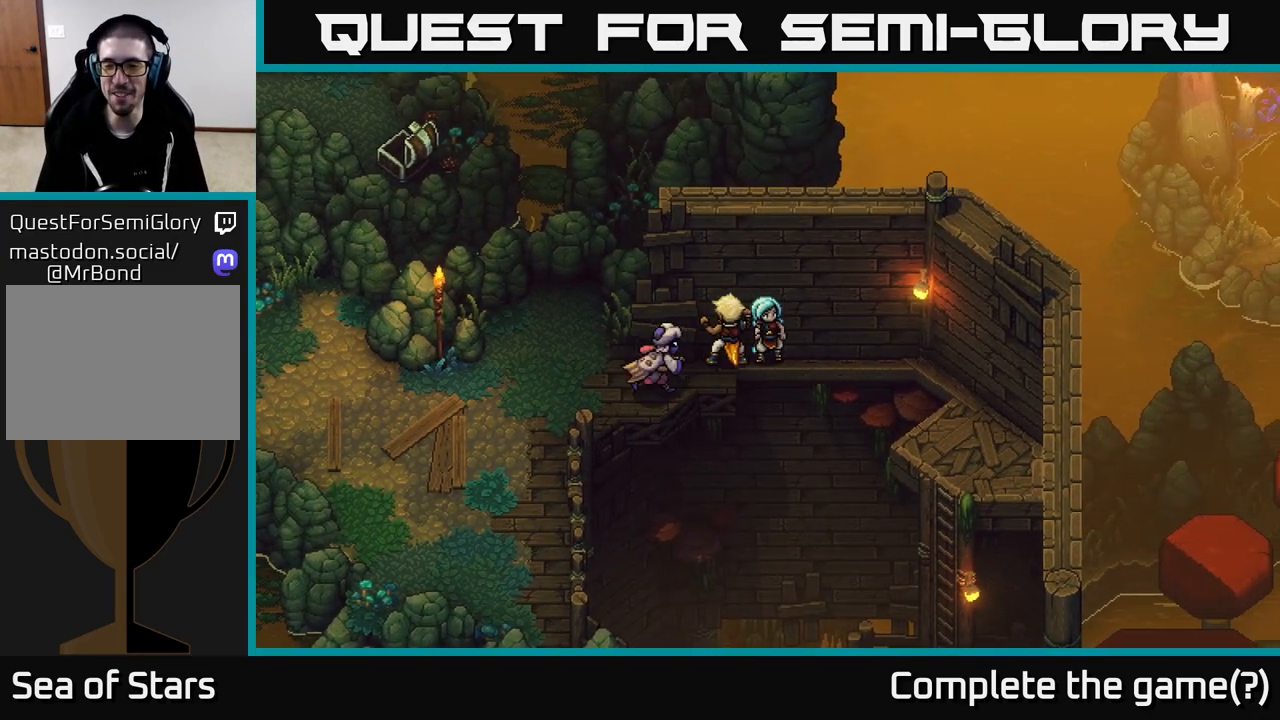
{"buttons": [], "left_stick": "right", "right_stick": "center", "events": [[217, "left_stick", "center"], [333, "left_stick", "right"]]}
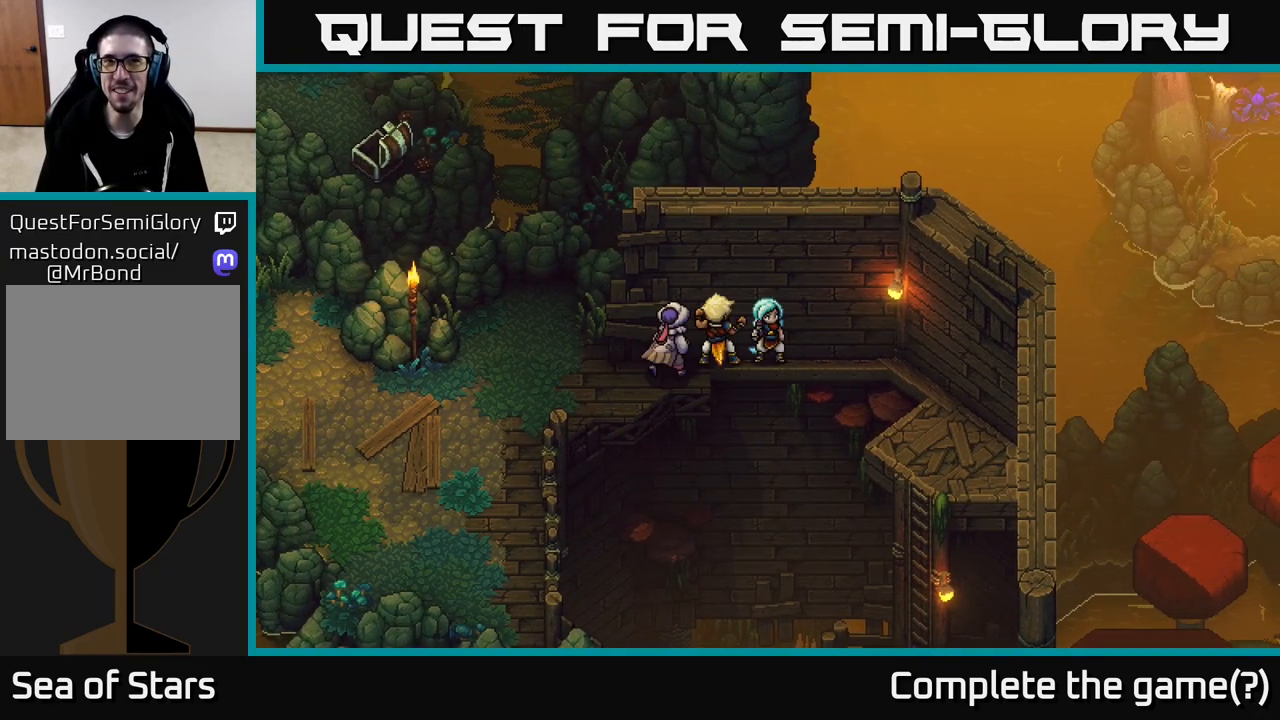
{"buttons": [], "left_stick": "right", "right_stick": "center", "events": []}
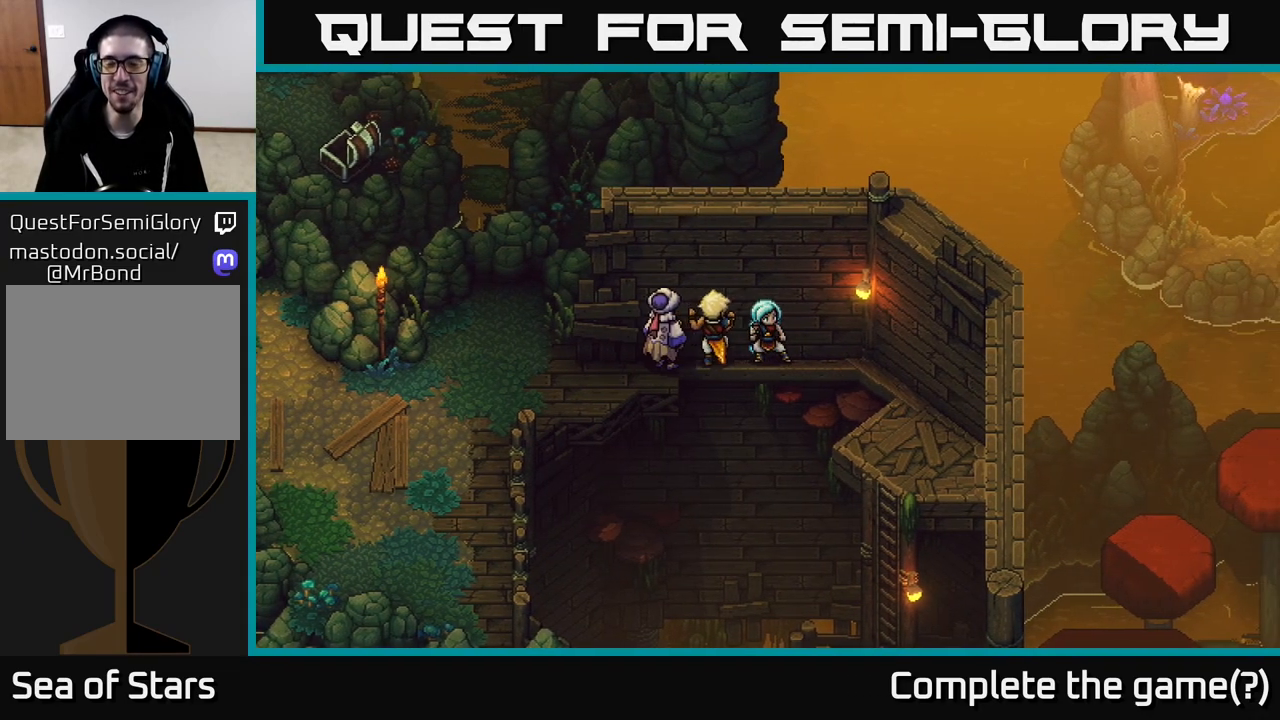
{"buttons": [], "left_stick": "right", "right_stick": "center", "events": []}
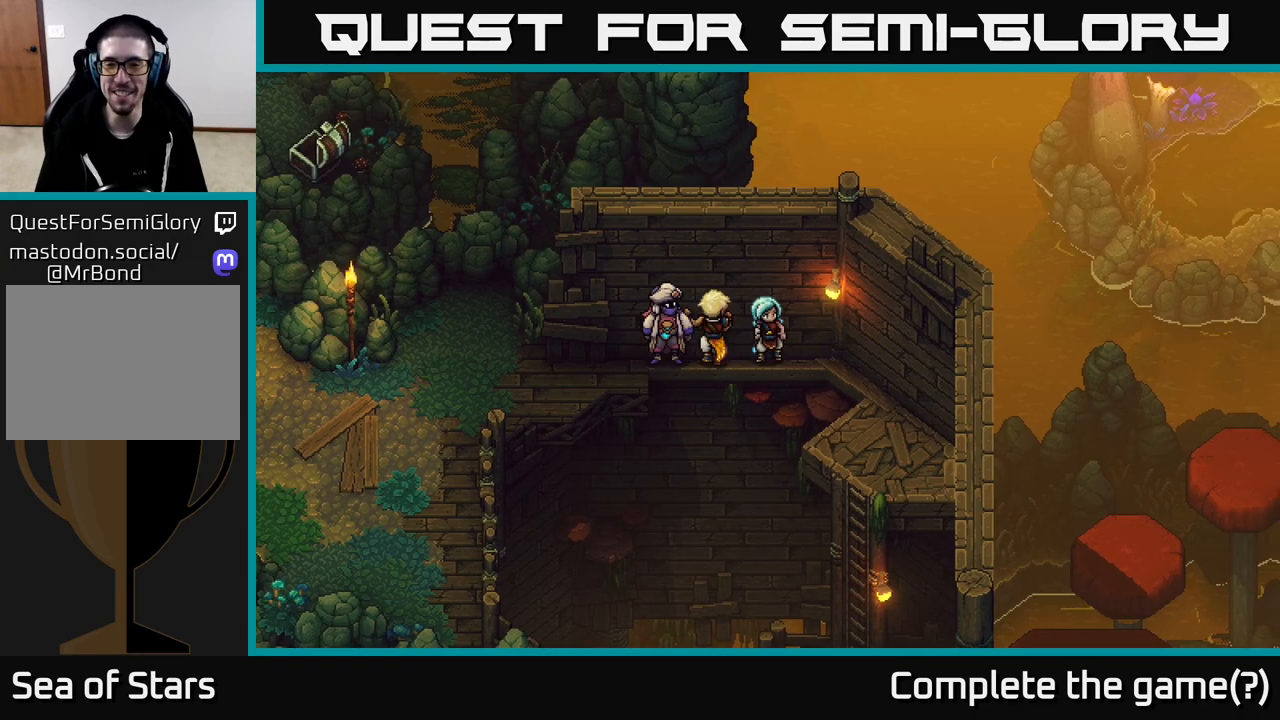
{"buttons": [], "left_stick": "right", "right_stick": "center", "events": []}
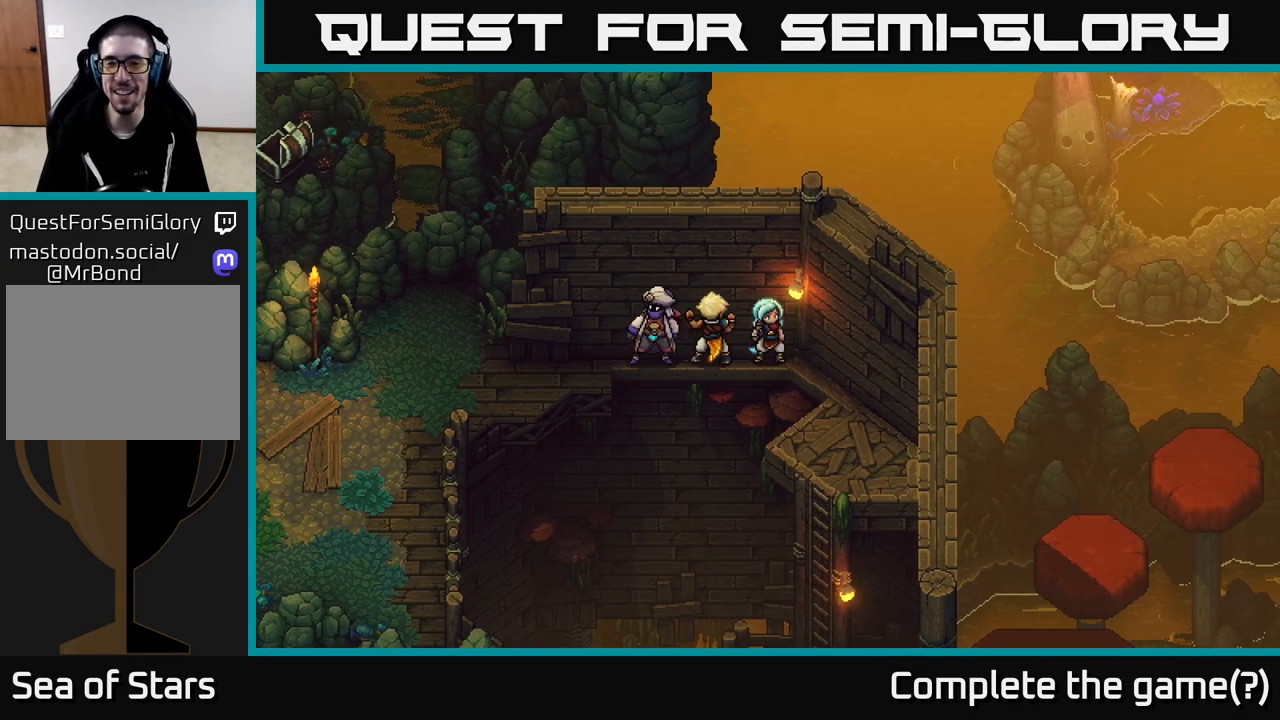
{"buttons": [], "left_stick": "right", "right_stick": "center", "events": []}
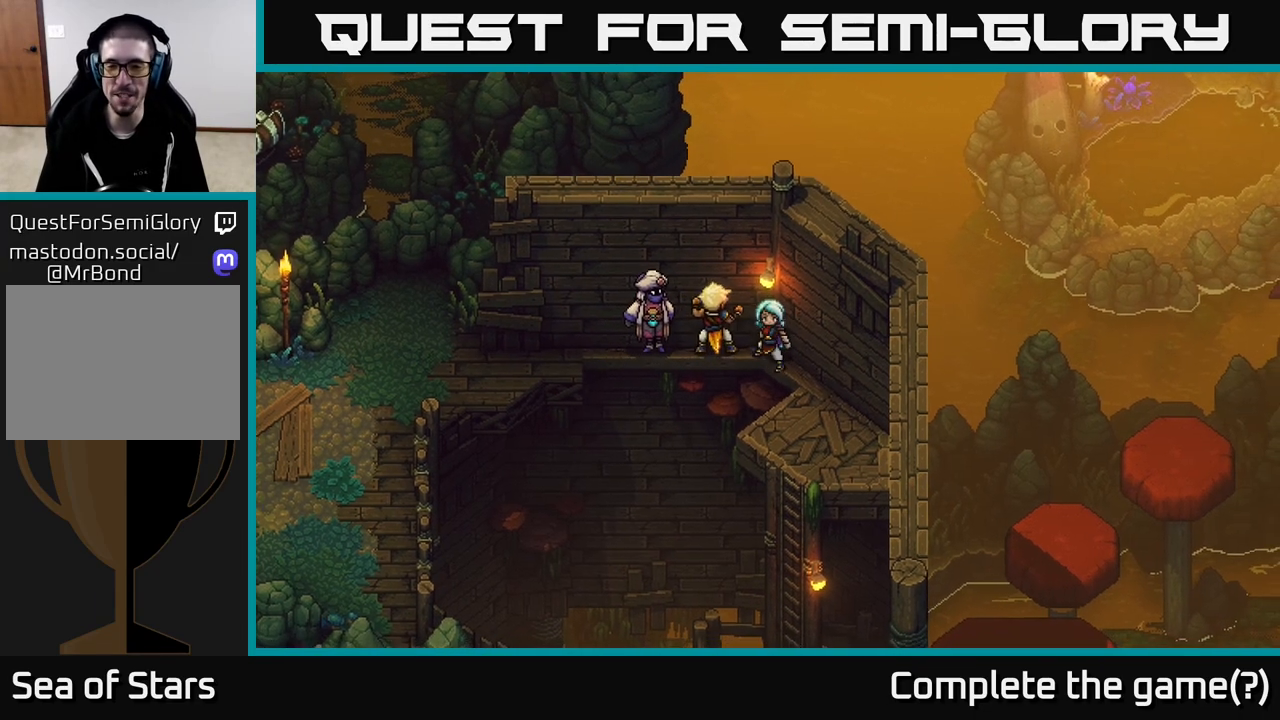
{"buttons": [], "left_stick": "down-right", "right_stick": "center", "events": [[67, "left_stick", "down-right"]]}
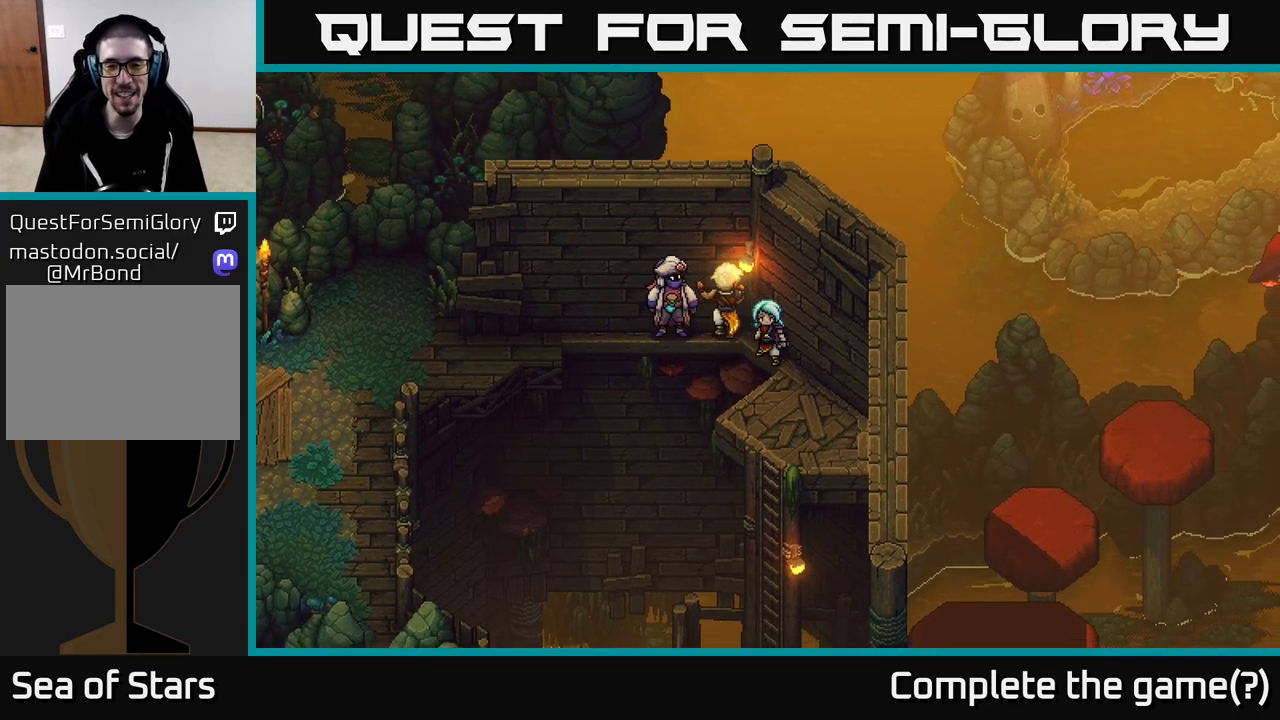
{"buttons": [], "left_stick": "down-left", "right_stick": "center", "events": [[433, "left_stick", "down-left"]]}
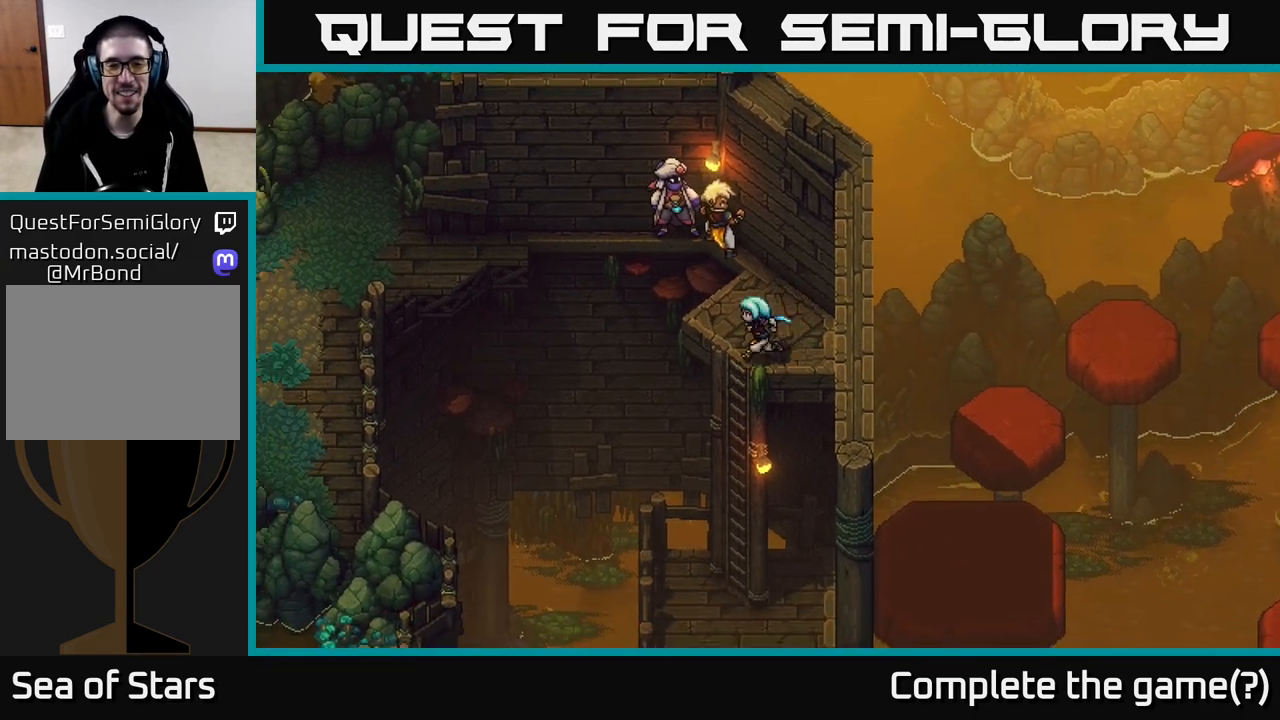
{"buttons": [], "left_stick": "down-left", "right_stick": "center", "events": [[133, "A", "down"], [317, "A", "up"]]}
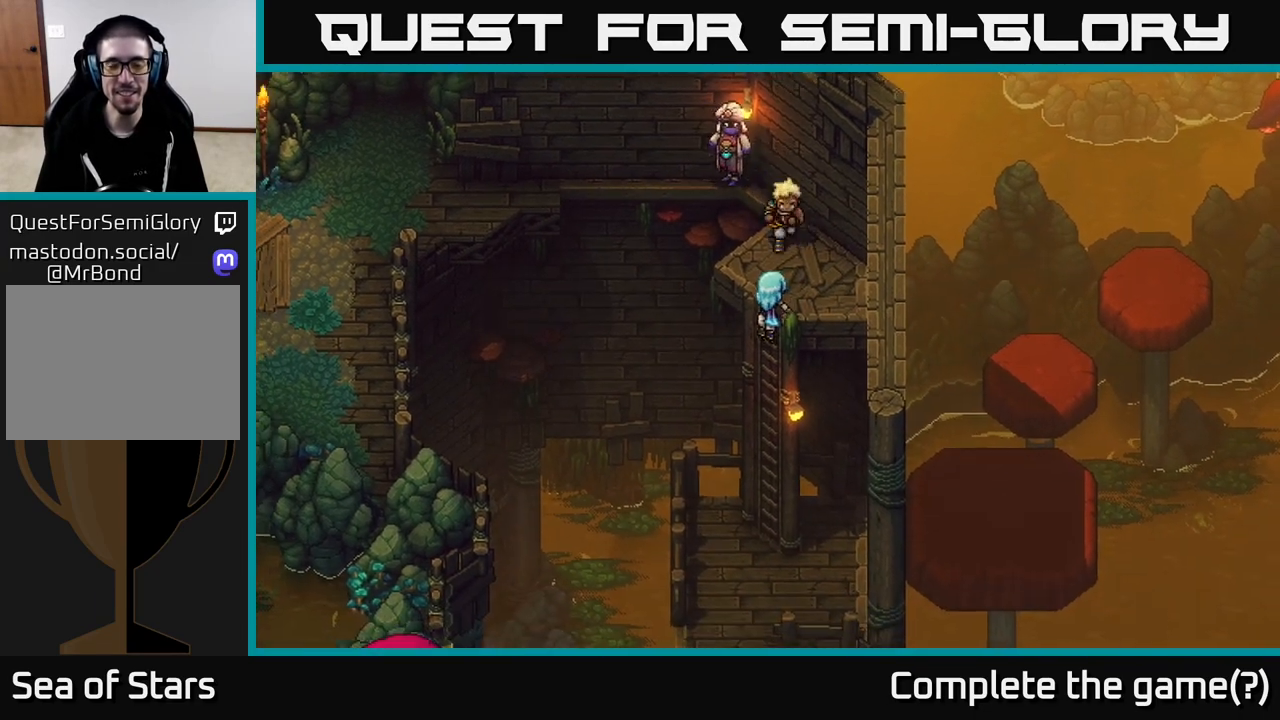
{"buttons": [], "left_stick": "down", "right_stick": "center", "events": [[117, "left_stick", "down"]]}
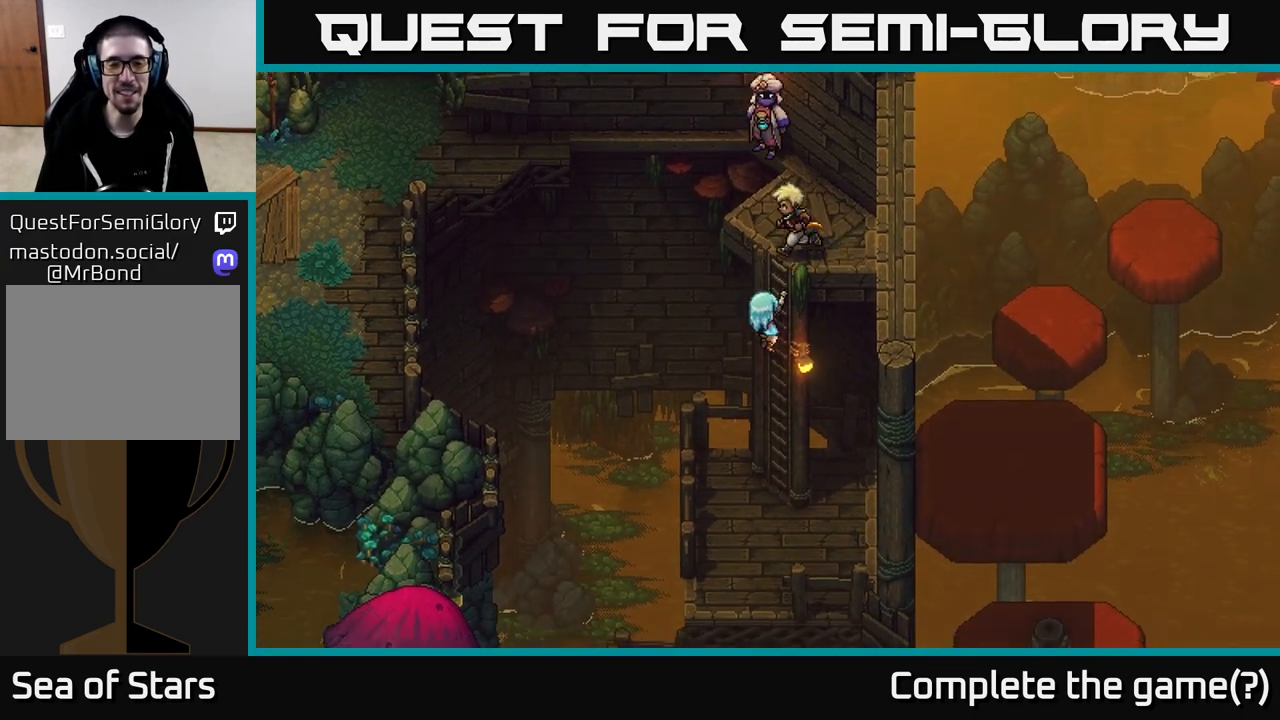
{"buttons": [], "left_stick": "down", "right_stick": "center", "events": []}
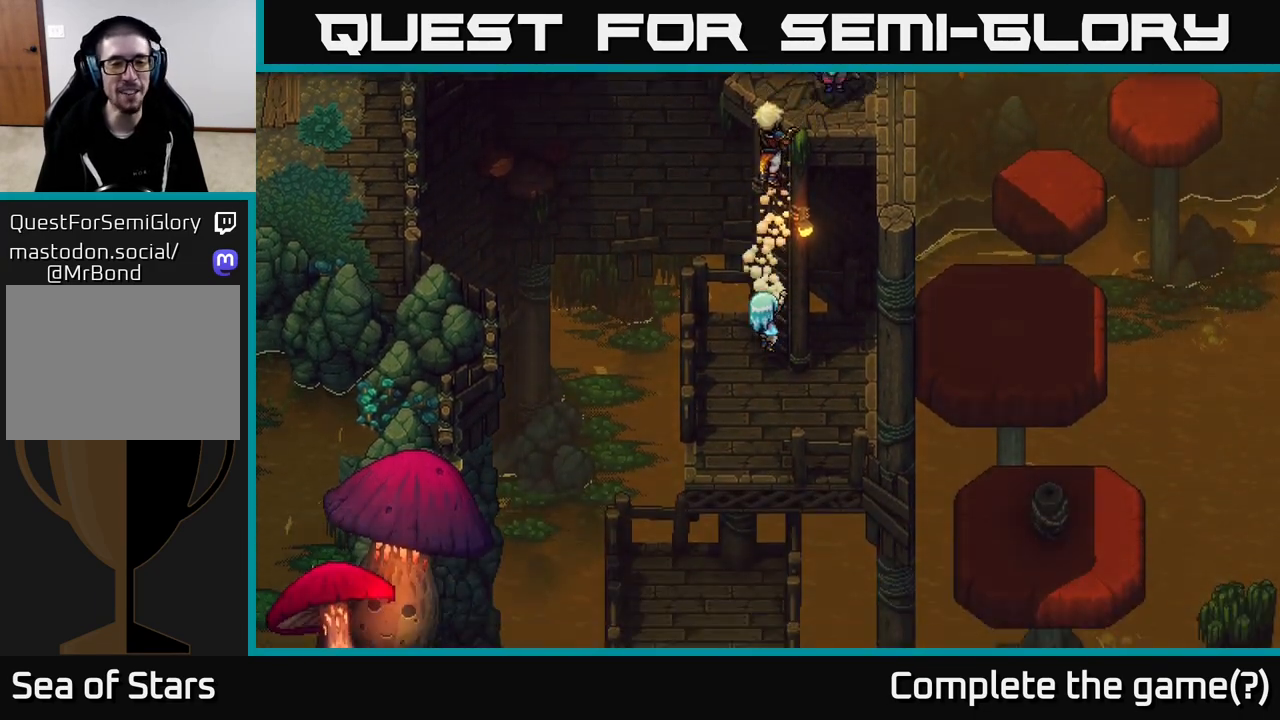
{"buttons": [], "left_stick": "down", "right_stick": "center", "events": [[350, "left_stick", "left"], [450, "left_stick", "down"]]}
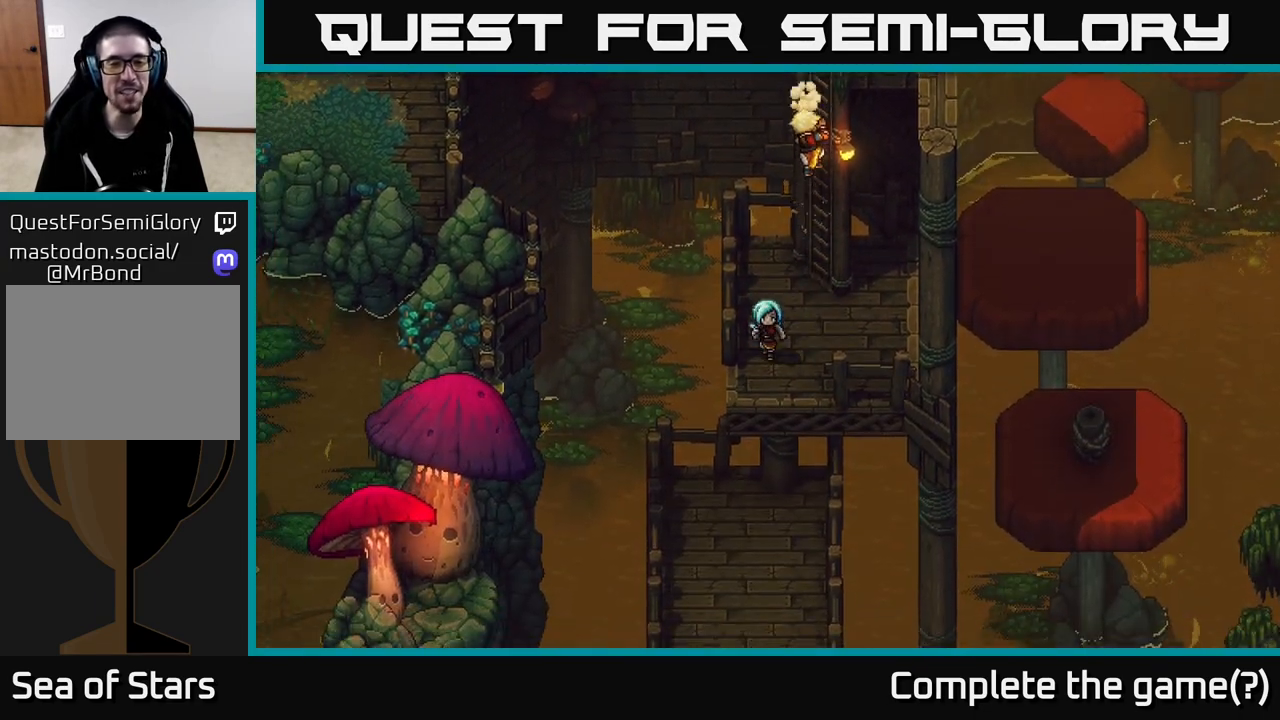
{"buttons": ["A"], "left_stick": "down", "right_stick": "center", "events": [[383, "A", "down"]]}
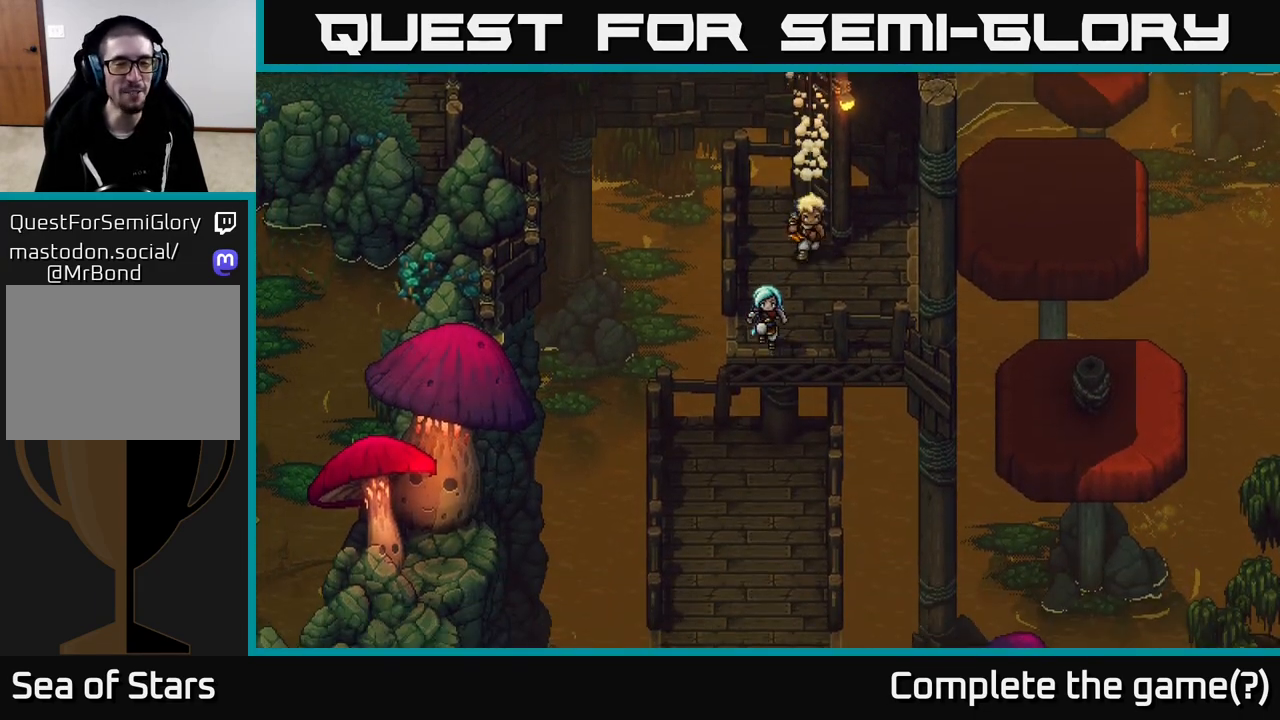
{"buttons": [], "left_stick": "down", "right_stick": "center", "events": [[100, "left_stick", "center"], [183, "A", "up"], [217, "left_stick", "down"]]}
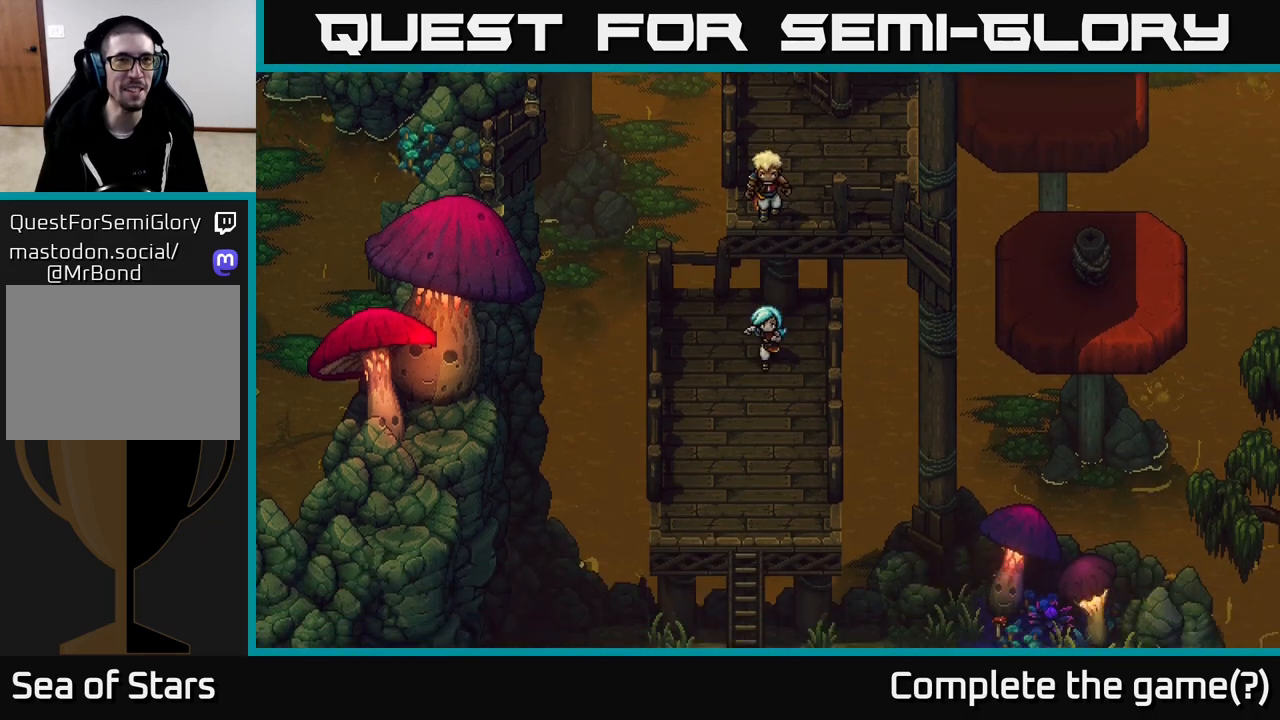
{"buttons": [], "left_stick": "down", "right_stick": "center", "events": [[283, "left_stick", "down-left"], [433, "left_stick", "down"]]}